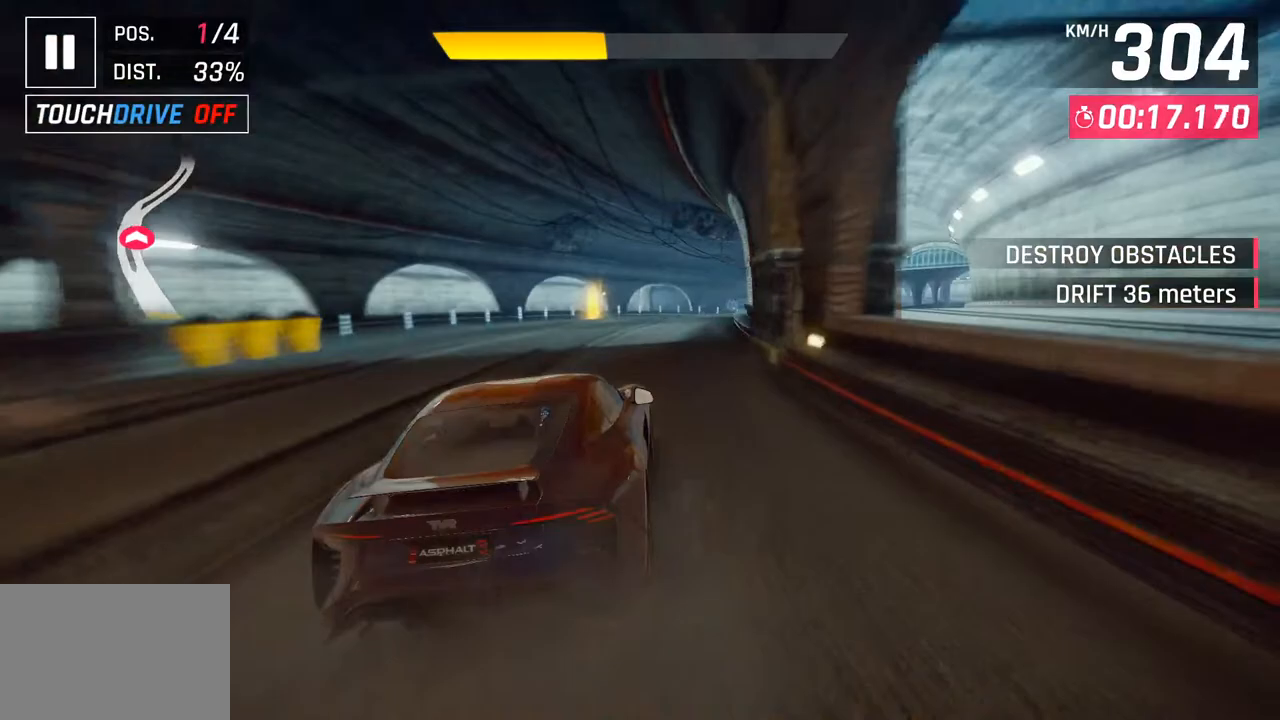
Gameplay with a controller (PlayStation layout); each line is a JSON object with the inputs held at the frame after it. "events" lists button and stick changes between this image and that frame as [ms after this image, input, new state], when the widget could be followed in between.
{"buttons": [], "left_stick": "right", "right_stick": "center", "events": []}
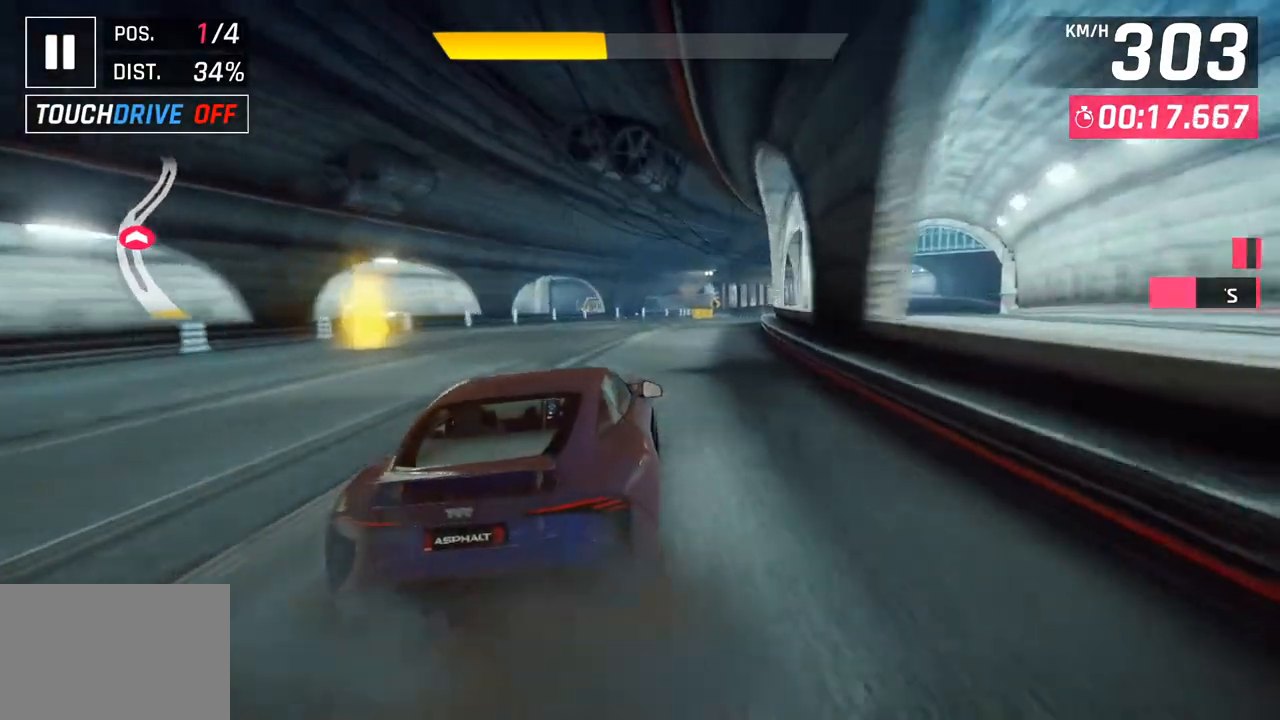
{"buttons": ["CROSS", "R1"], "left_stick": "right", "right_stick": "center", "events": [[383, "R1", "down"], [417, "CROSS", "down"]]}
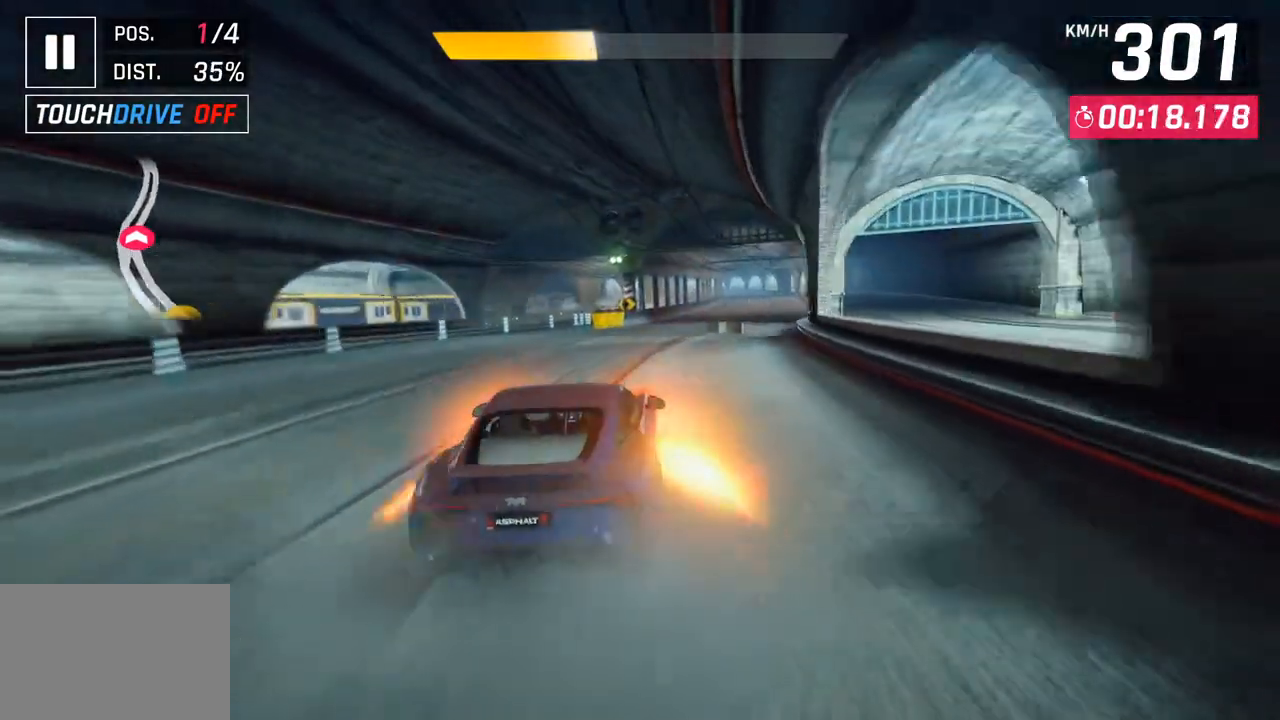
{"buttons": [], "left_stick": "right", "right_stick": "center", "events": [[150, "CROSS", "up"], [167, "R1", "up"]]}
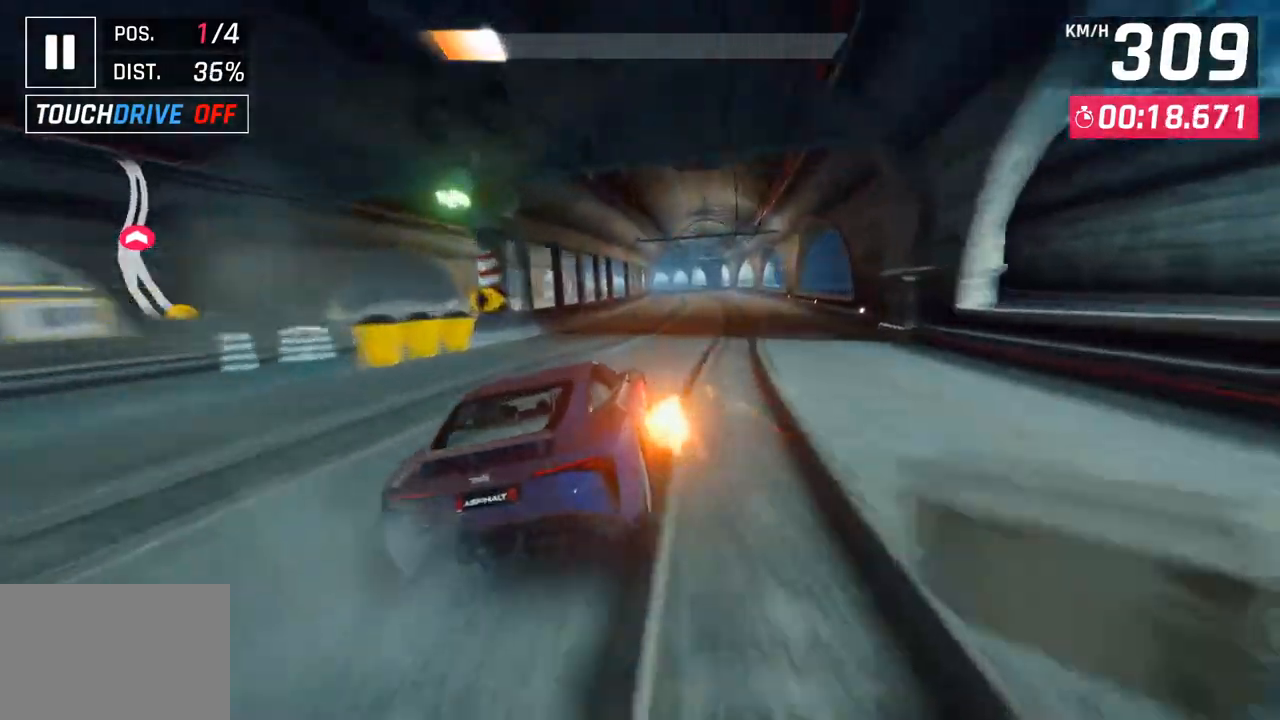
{"buttons": [], "left_stick": "center", "right_stick": "center", "events": [[217, "SQUARE", "down"], [250, "left_stick", "center"], [350, "SQUARE", "up"]]}
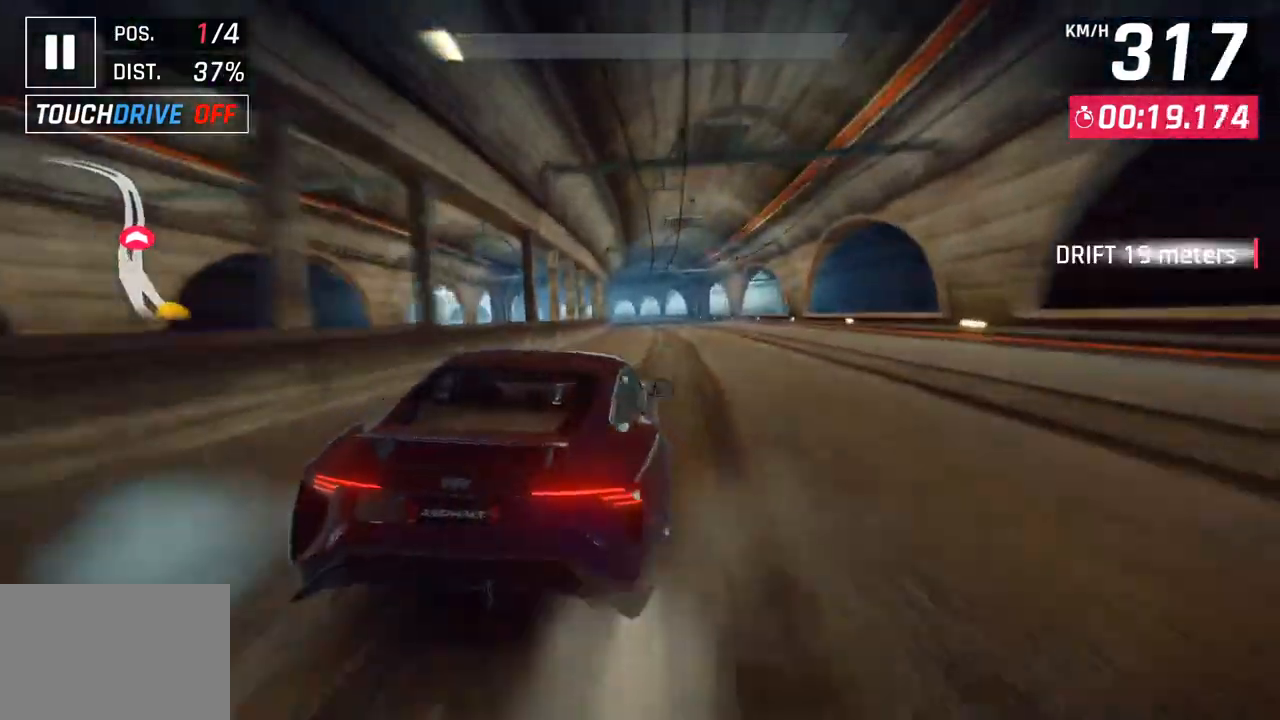
{"buttons": [], "left_stick": "center", "right_stick": "center", "events": [[283, "SQUARE", "down"], [433, "SQUARE", "up"]]}
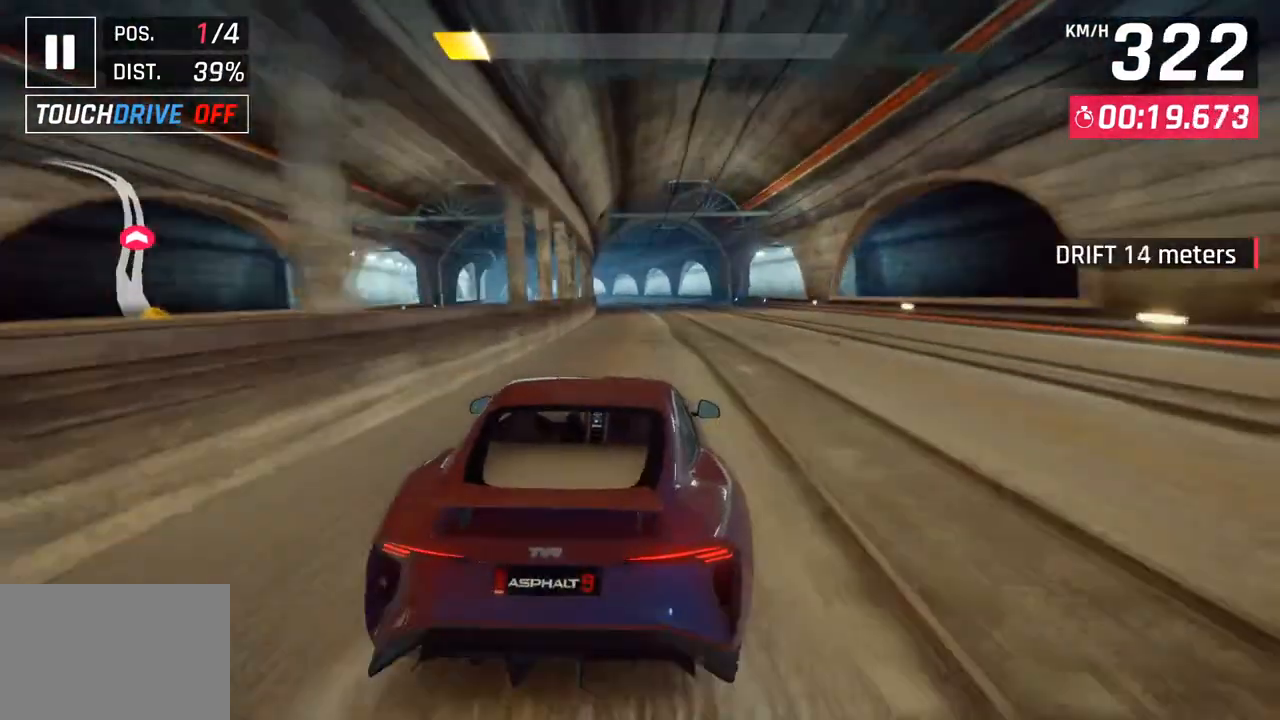
{"buttons": [], "left_stick": "left", "right_stick": "center", "events": [[417, "left_stick", "left"]]}
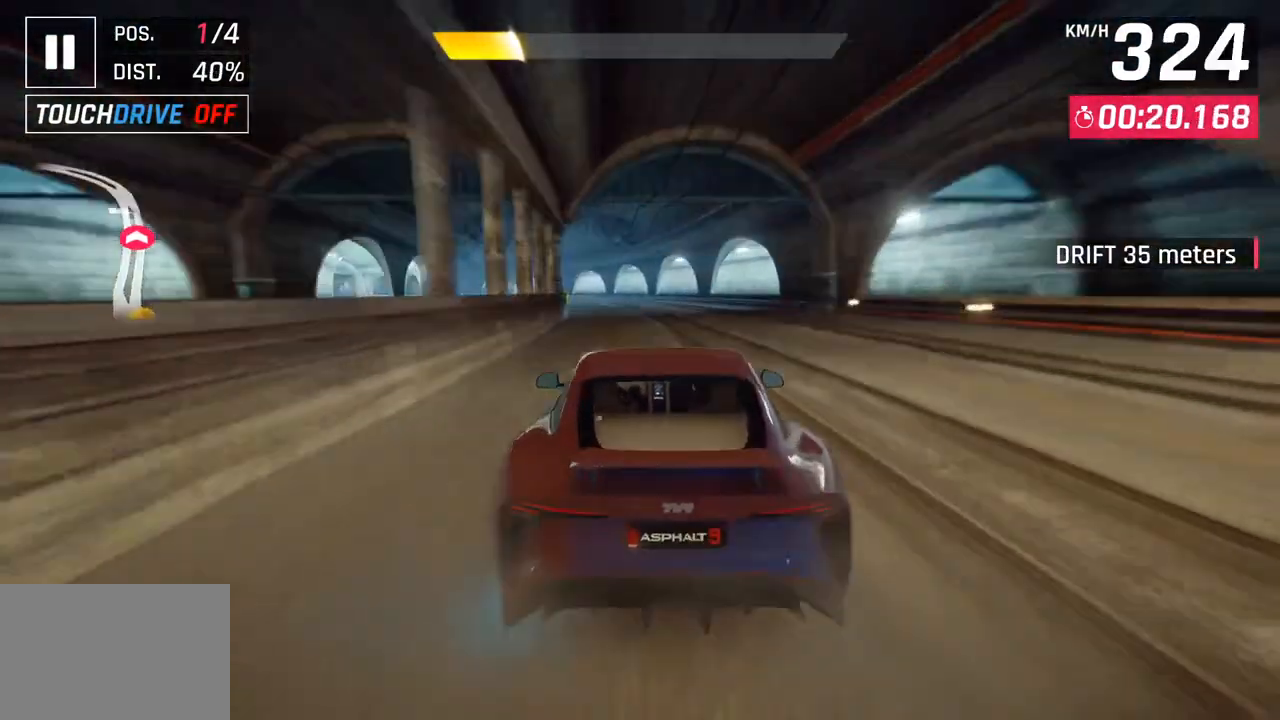
{"buttons": [], "left_stick": "left", "right_stick": "center", "events": []}
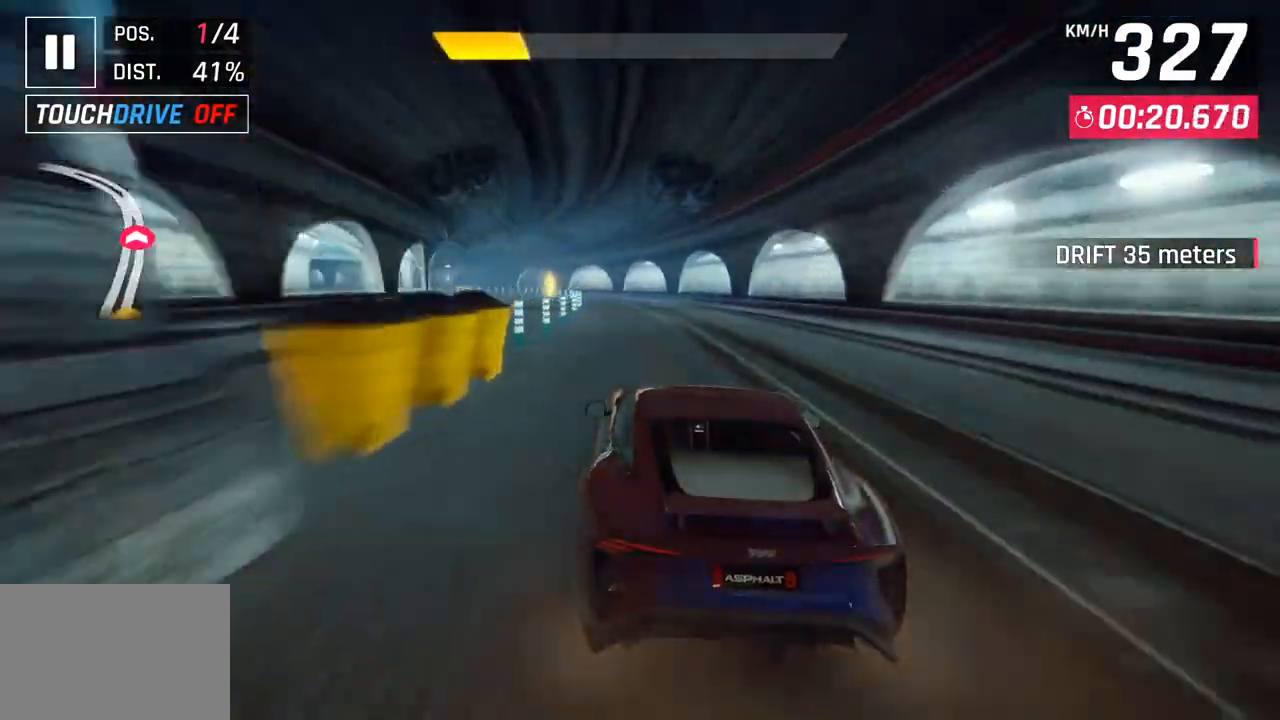
{"buttons": [], "left_stick": "down-left", "right_stick": "center", "events": [[333, "left_stick", "down-left"]]}
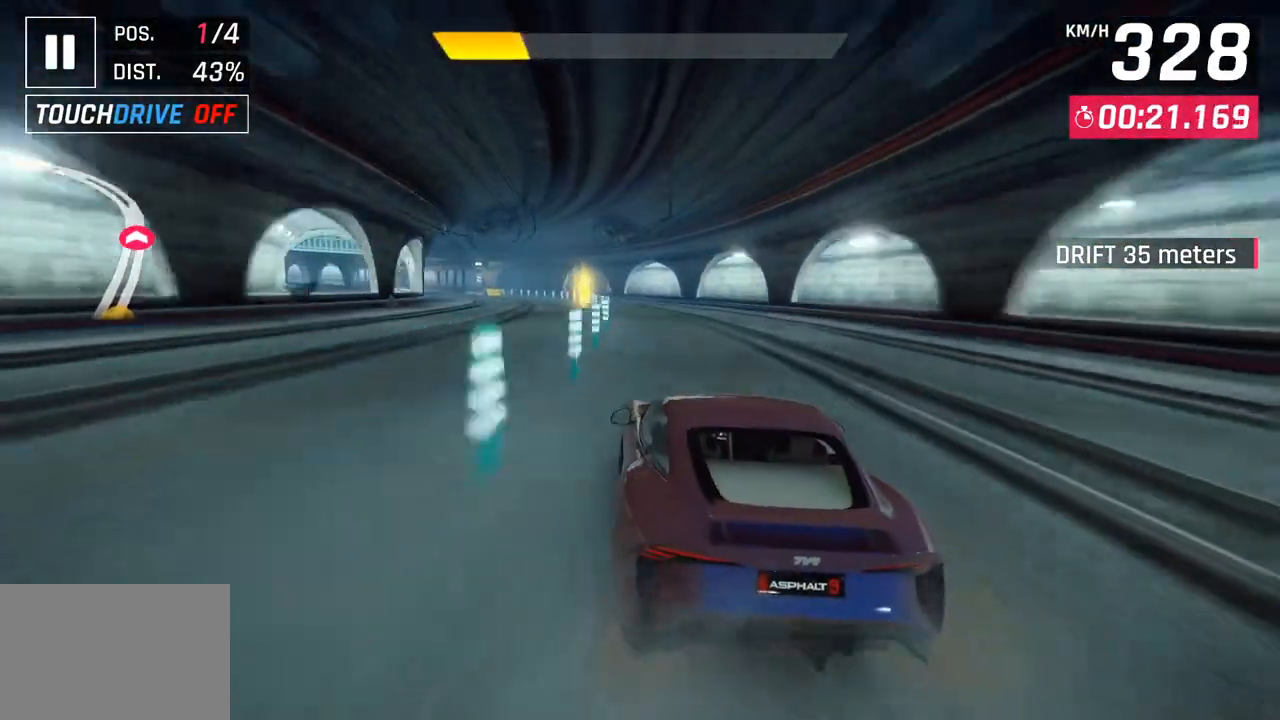
{"buttons": [], "left_stick": "down-left", "right_stick": "center", "events": []}
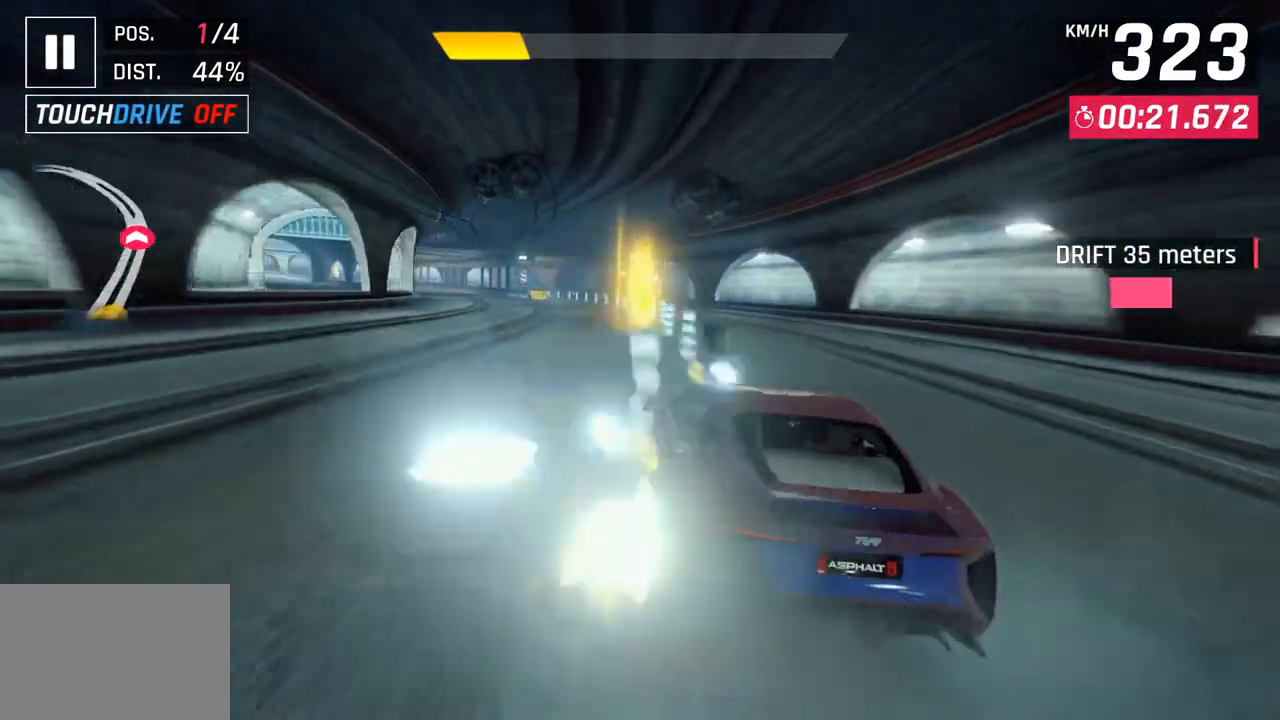
{"buttons": [], "left_stick": "down-left", "right_stick": "center", "events": []}
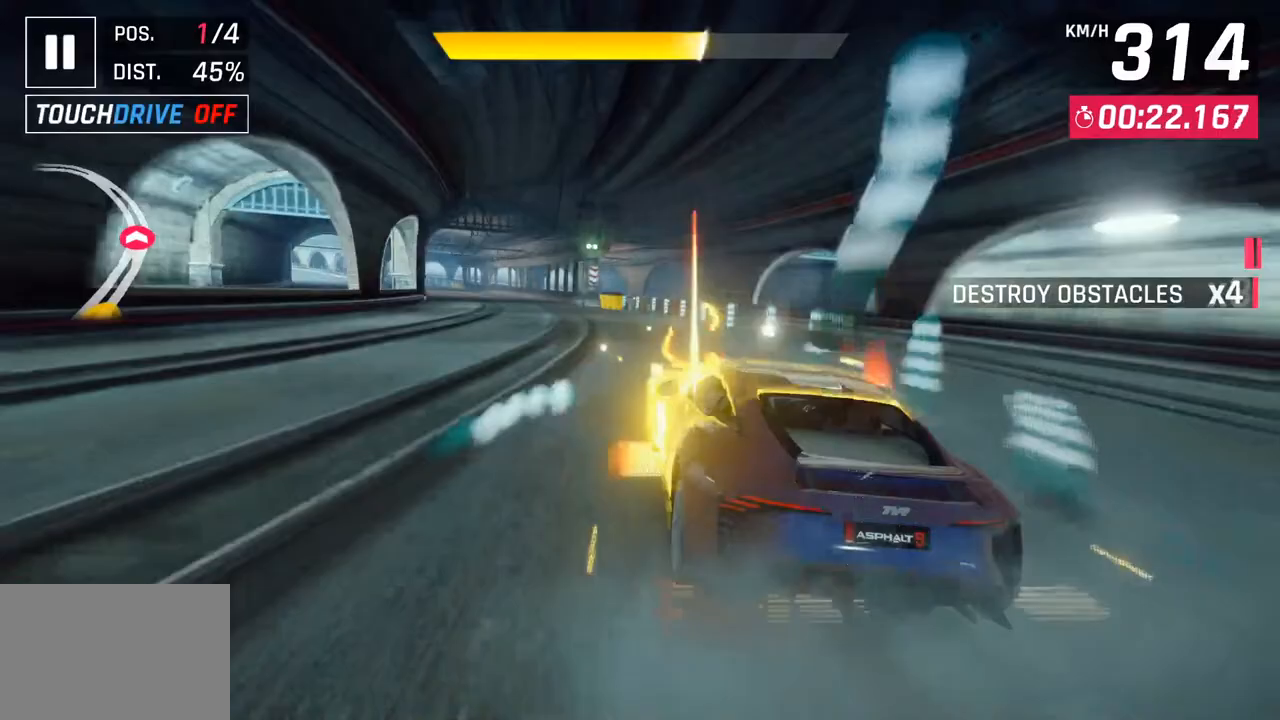
{"buttons": [], "left_stick": "down-left", "right_stick": "center", "events": []}
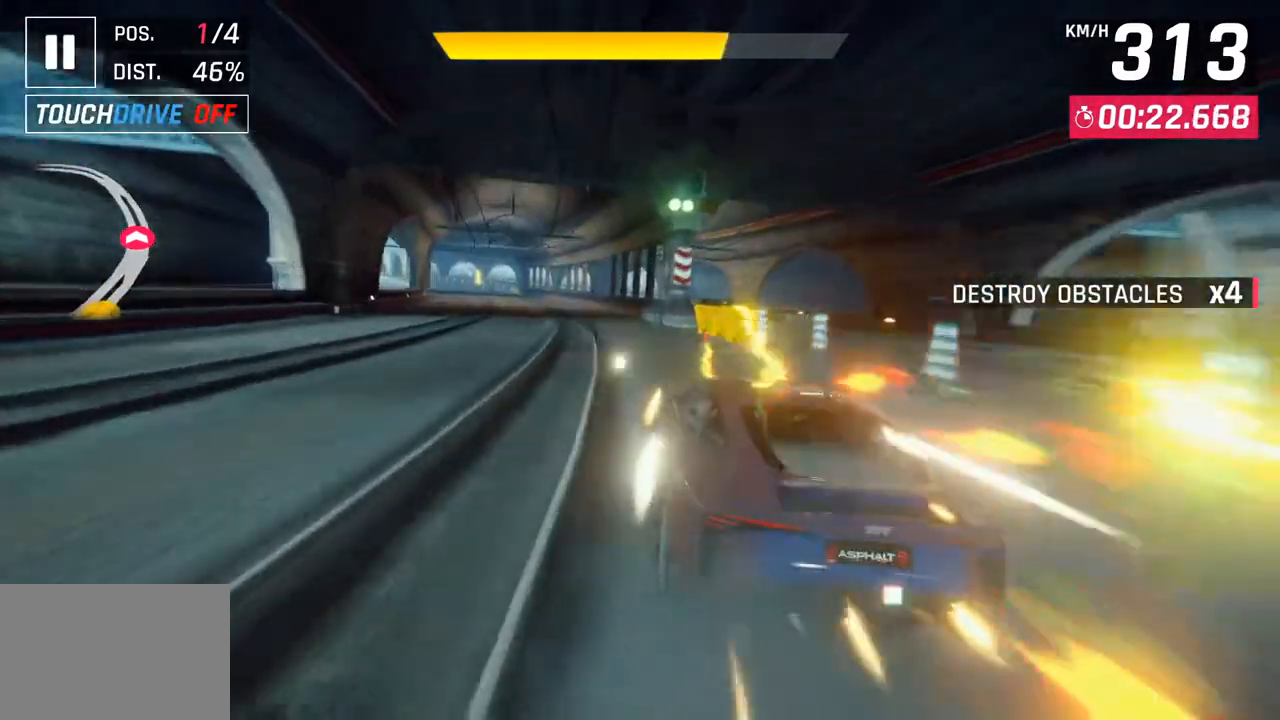
{"buttons": [], "left_stick": "down-left", "right_stick": "center", "events": []}
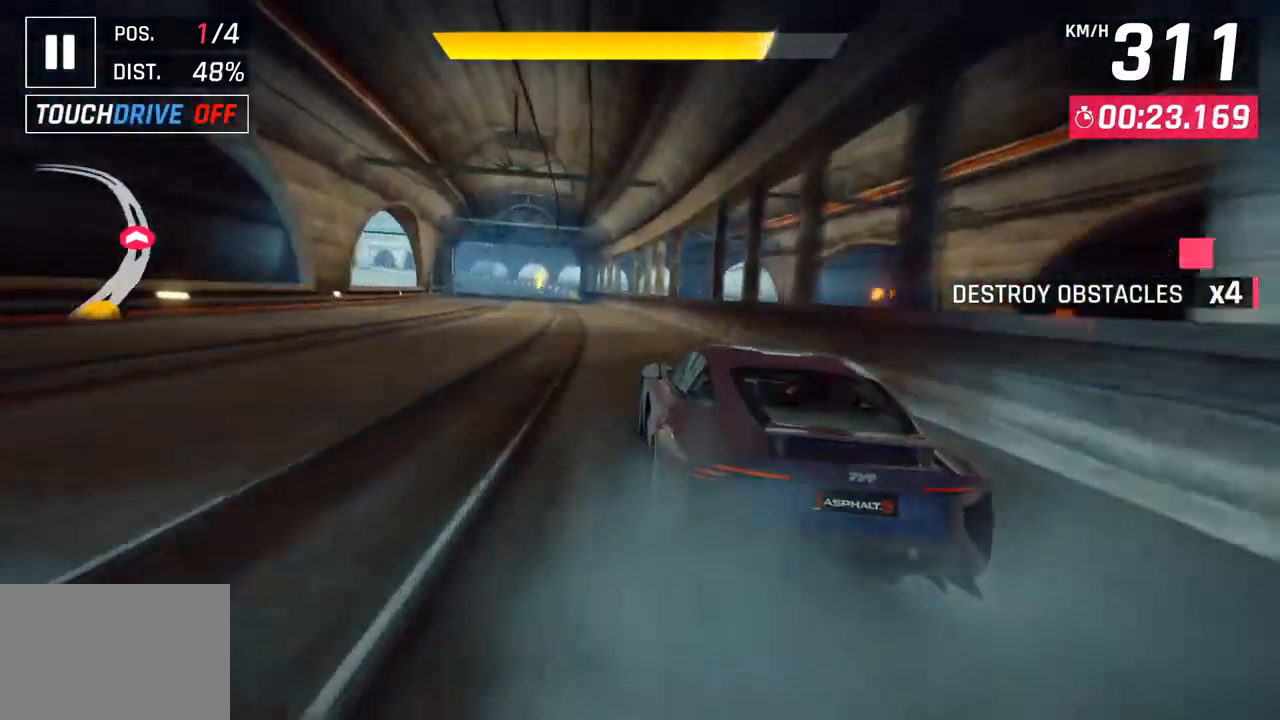
{"buttons": [], "left_stick": "down-left", "right_stick": "center", "events": []}
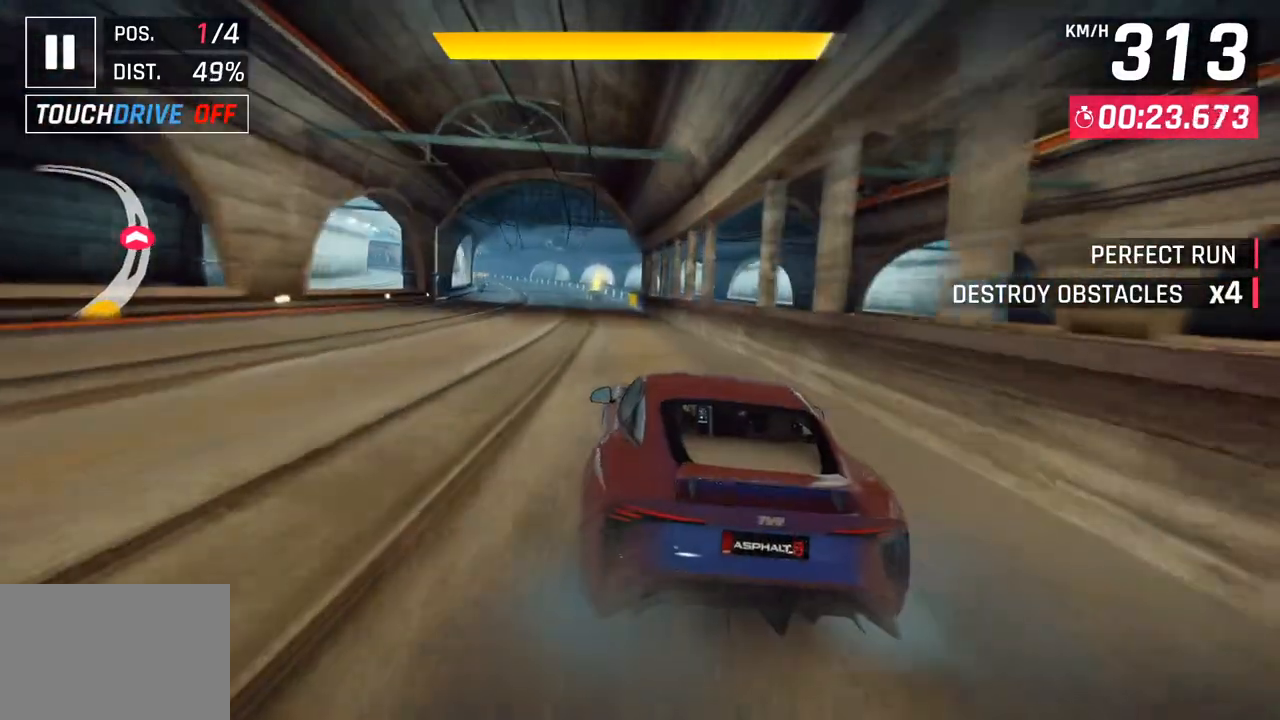
{"buttons": [], "left_stick": "down-left", "right_stick": "center", "events": []}
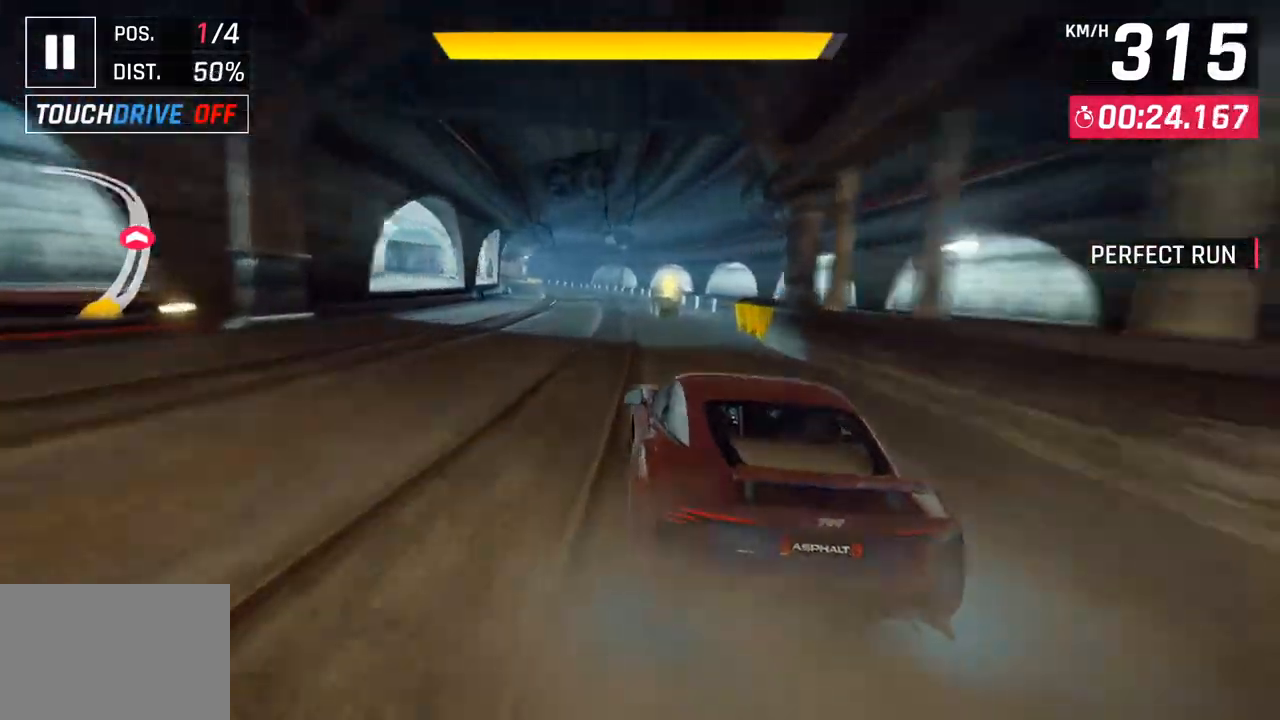
{"buttons": [], "left_stick": "down-left", "right_stick": "center", "events": []}
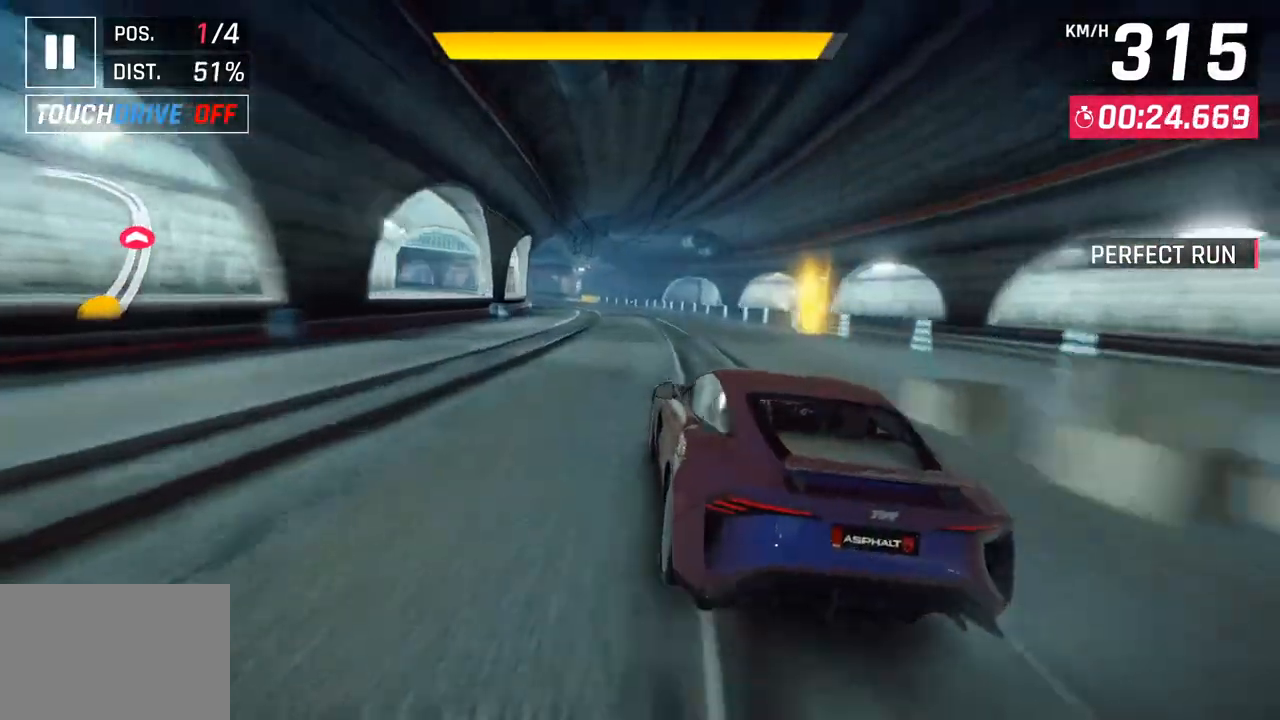
{"buttons": [], "left_stick": "down-left", "right_stick": "center", "events": []}
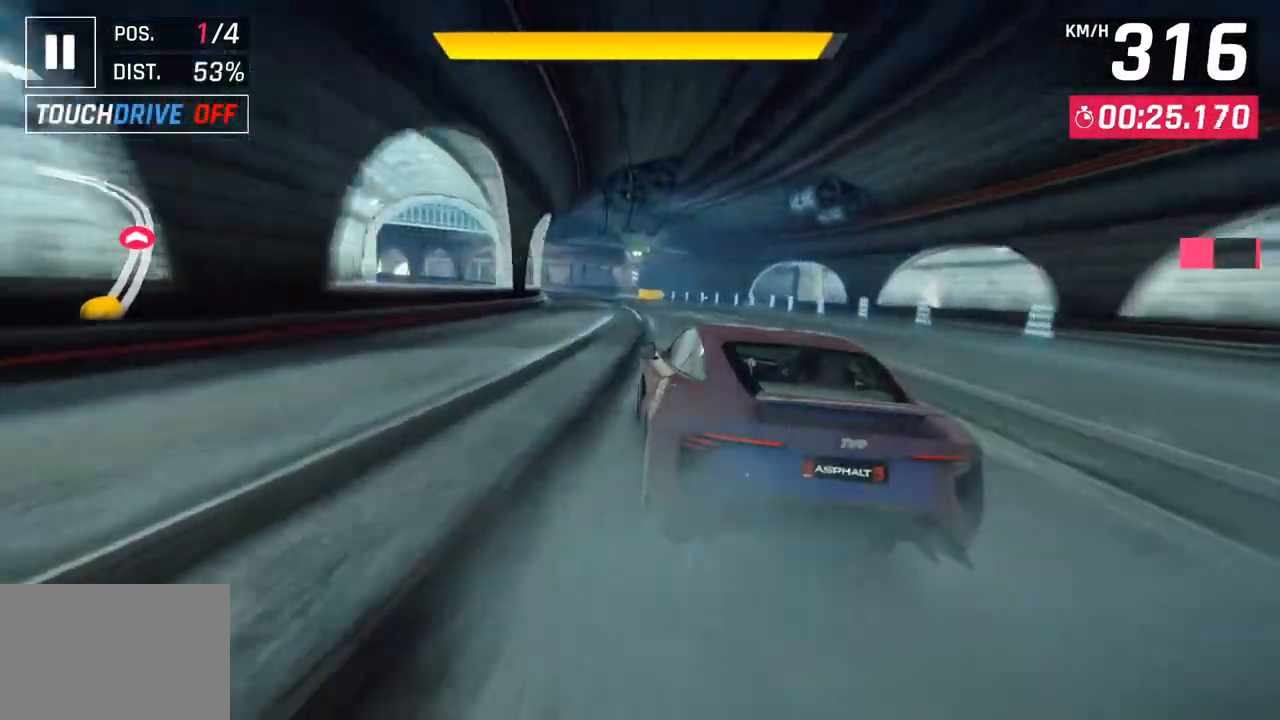
{"buttons": ["CROSS"], "left_stick": "down-left", "right_stick": "center", "events": [[400, "CROSS", "down"]]}
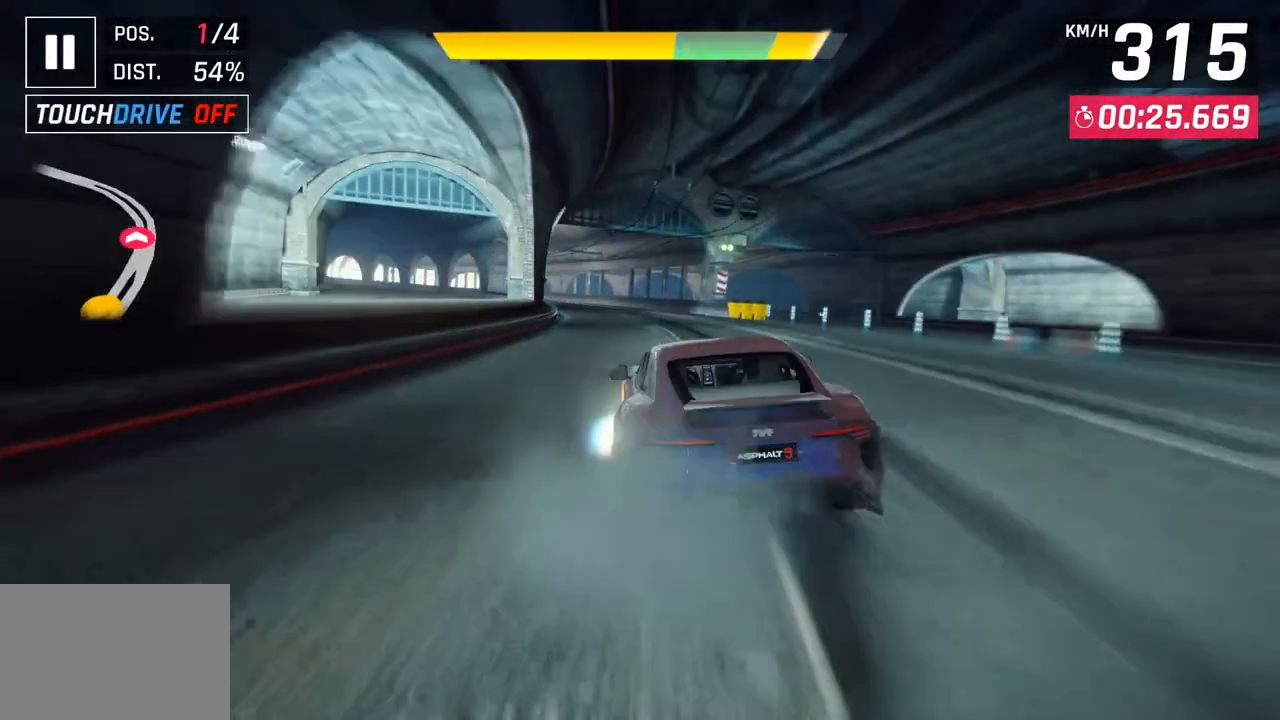
{"buttons": [], "left_stick": "down-left", "right_stick": "center", "events": [[17, "CROSS", "up"]]}
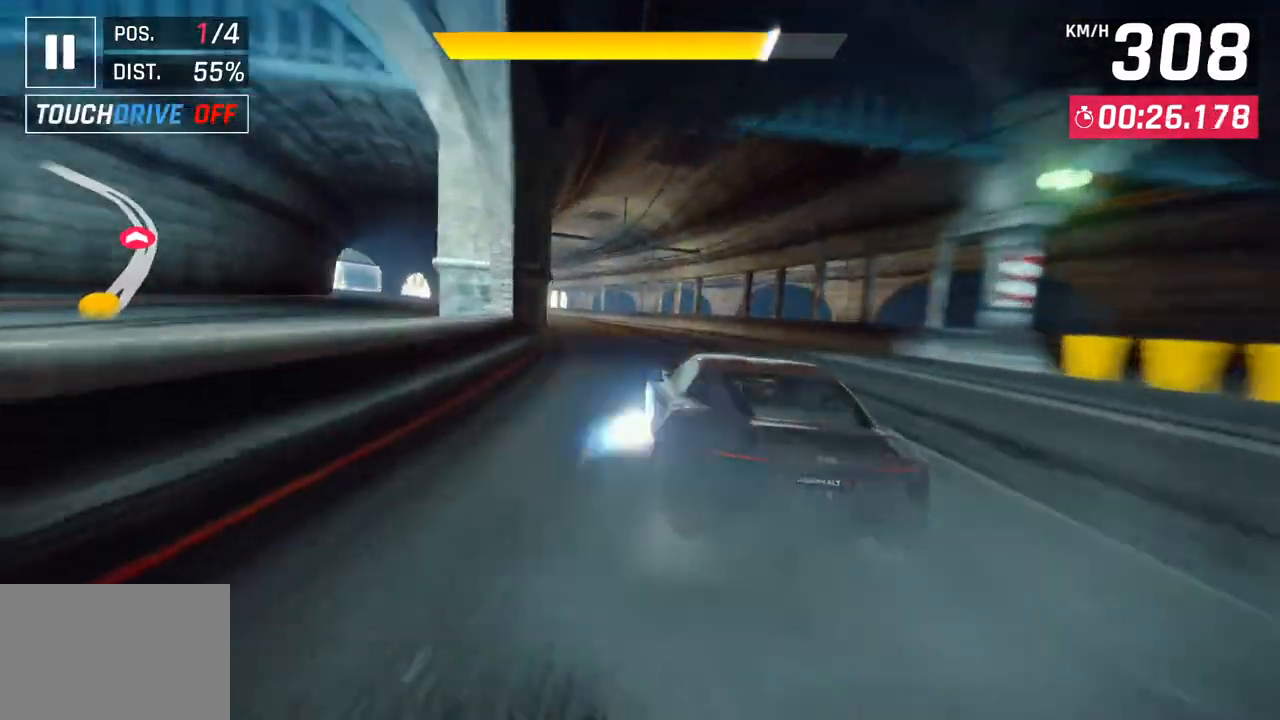
{"buttons": [], "left_stick": "down-left", "right_stick": "center", "events": [[17, "CROSS", "down"], [117, "CROSS", "up"]]}
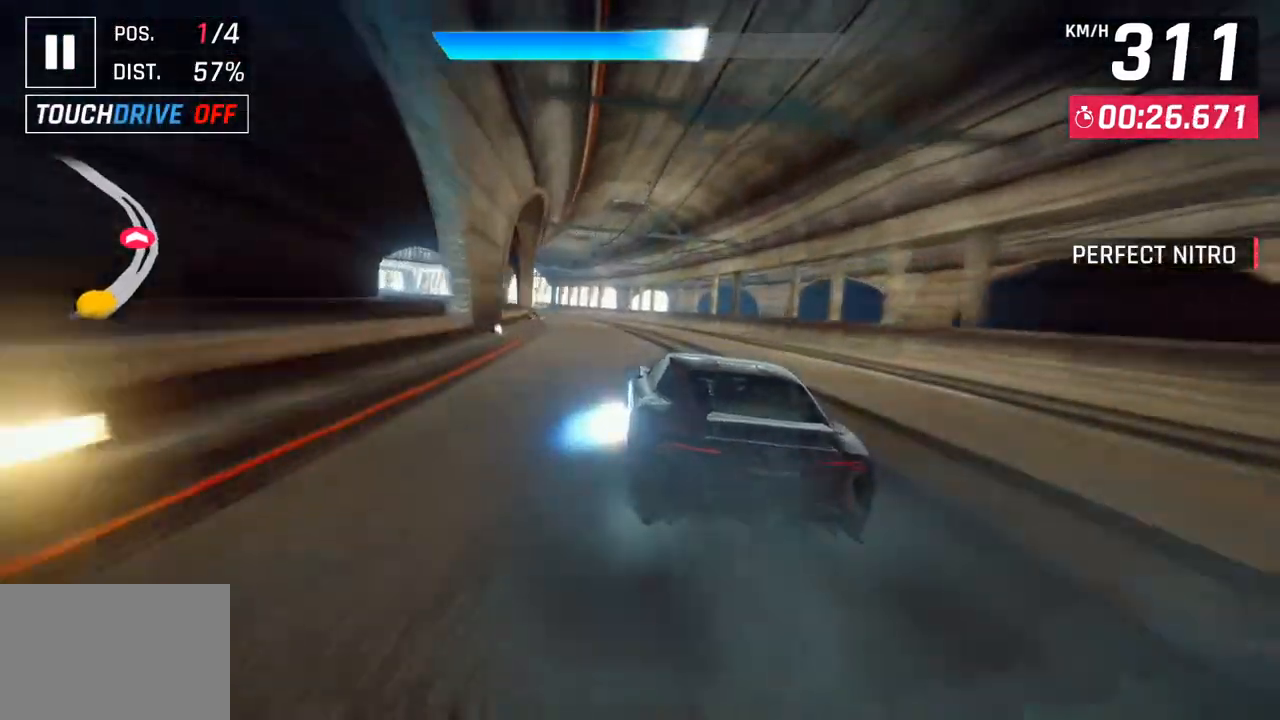
{"buttons": [], "left_stick": "down-left", "right_stick": "center", "events": []}
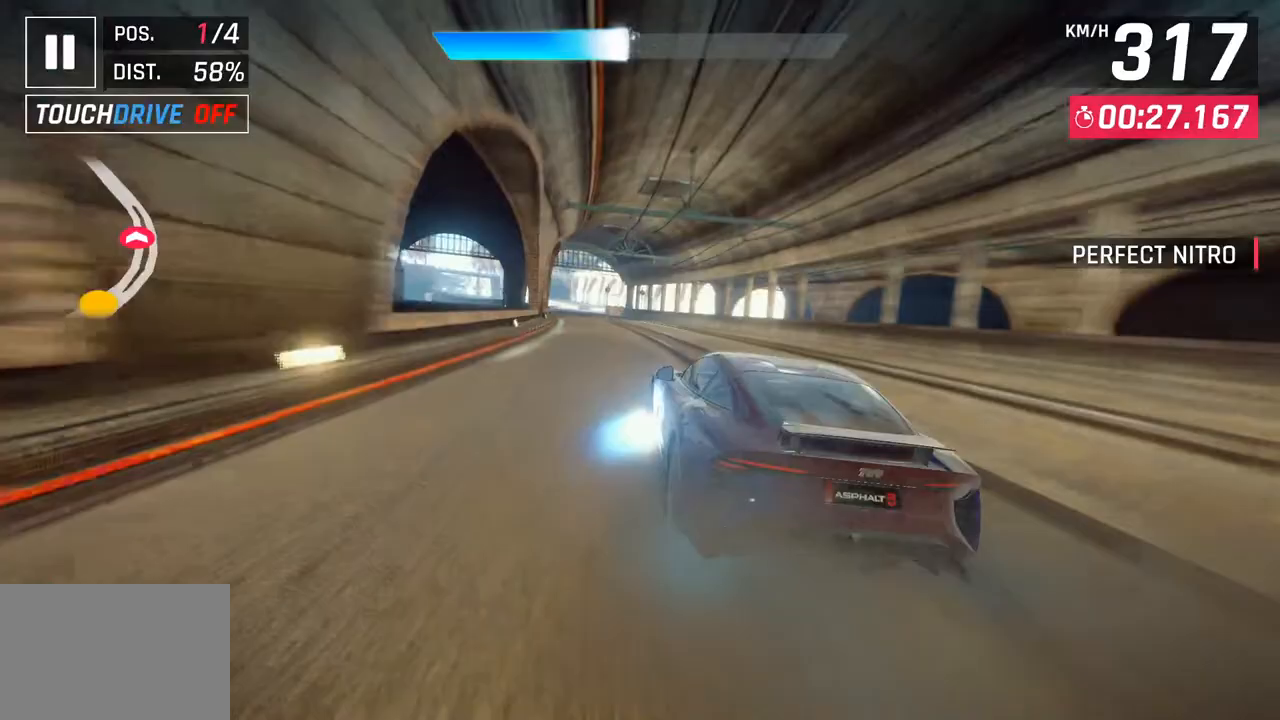
{"buttons": [], "left_stick": "down-left", "right_stick": "center", "events": []}
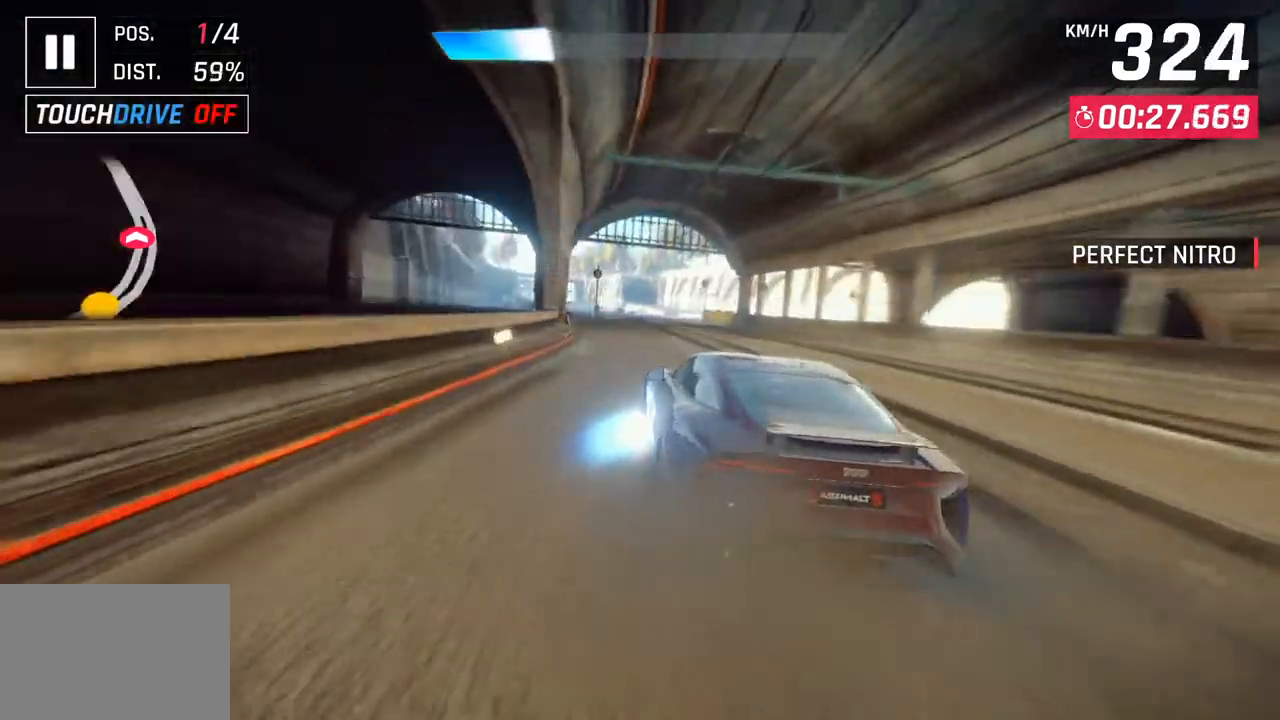
{"buttons": [], "left_stick": "down-left", "right_stick": "center", "events": []}
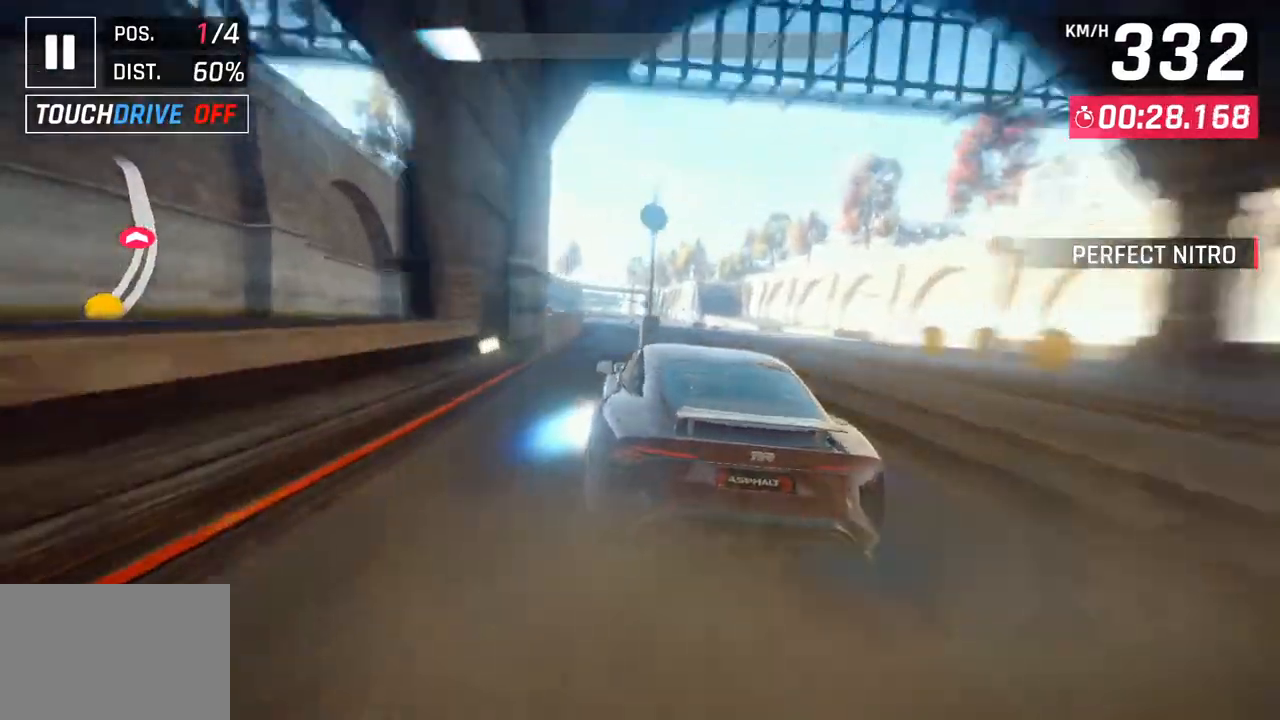
{"buttons": [], "left_stick": "center", "right_stick": "center", "events": [[50, "SQUARE", "down"], [83, "left_stick", "center"], [200, "SQUARE", "up"]]}
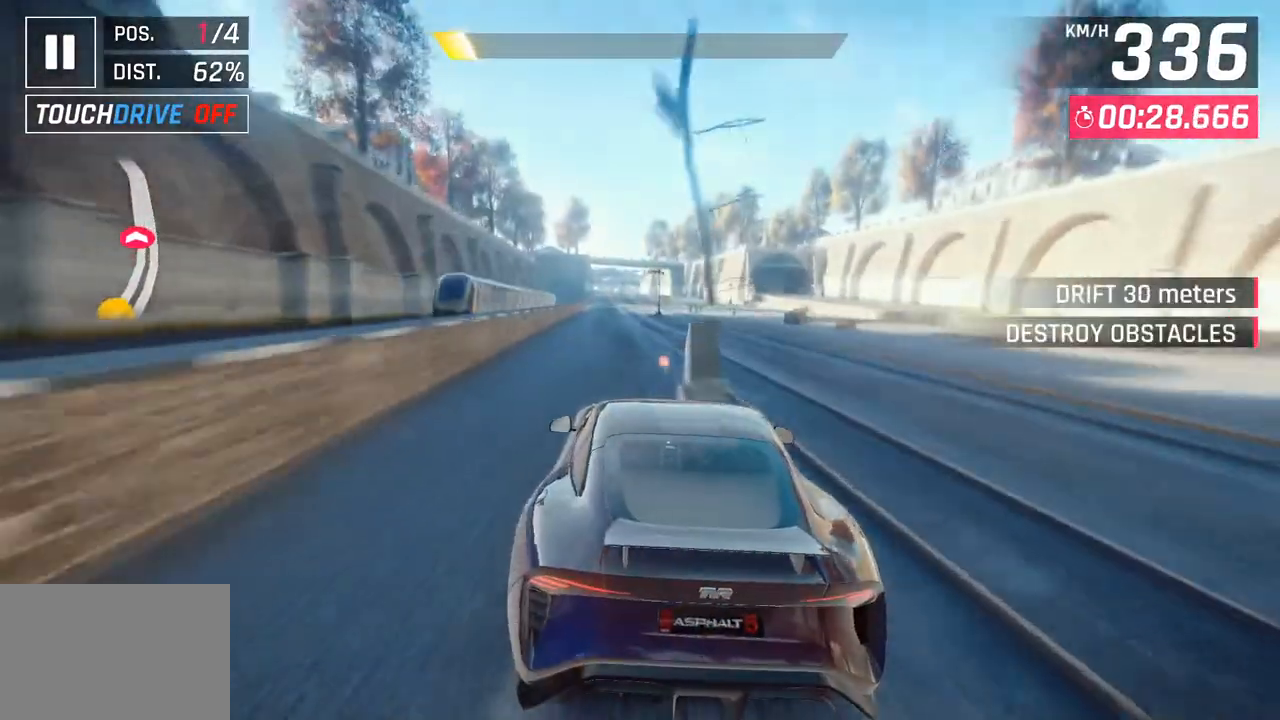
{"buttons": [], "left_stick": "down-left", "right_stick": "center", "events": [[250, "left_stick", "down-left"]]}
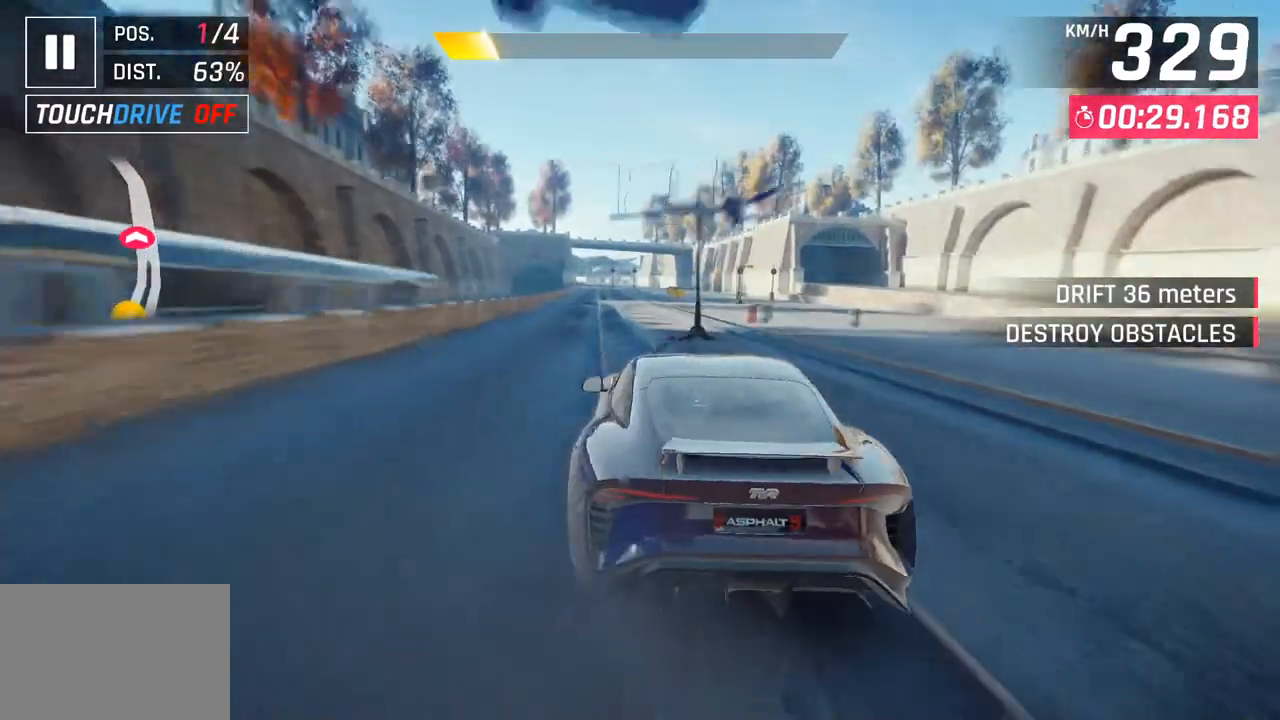
{"buttons": [], "left_stick": "left", "right_stick": "center", "events": [[367, "left_stick", "left"]]}
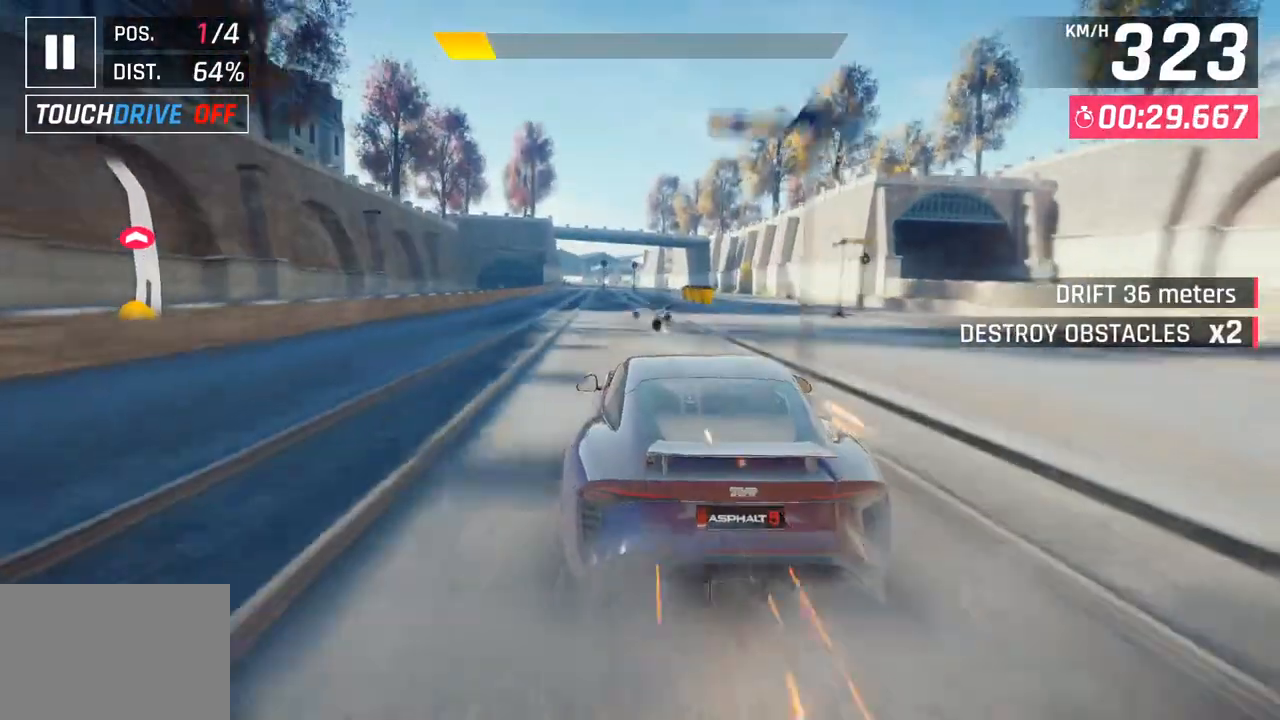
{"buttons": [], "left_stick": "left", "right_stick": "center", "events": [[200, "left_stick", "down-left"], [400, "left_stick", "left"]]}
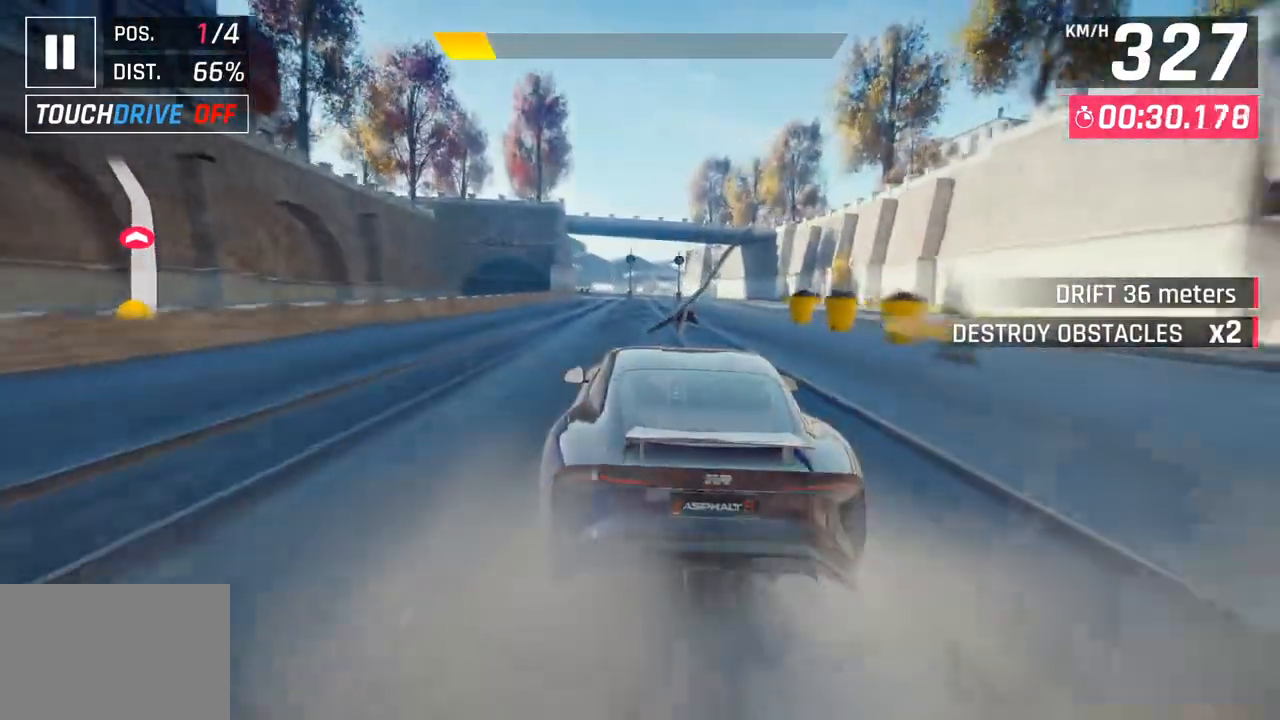
{"buttons": [], "left_stick": "left", "right_stick": "center", "events": []}
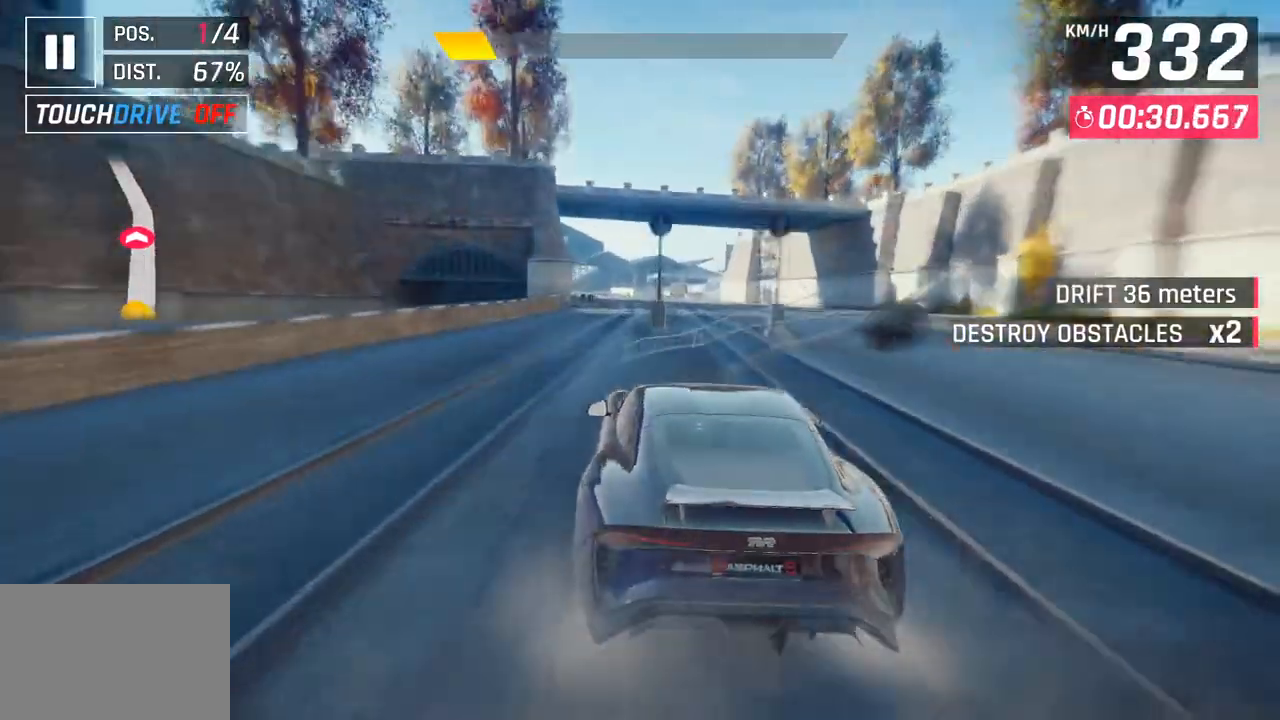
{"buttons": [], "left_stick": "left", "right_stick": "center", "events": []}
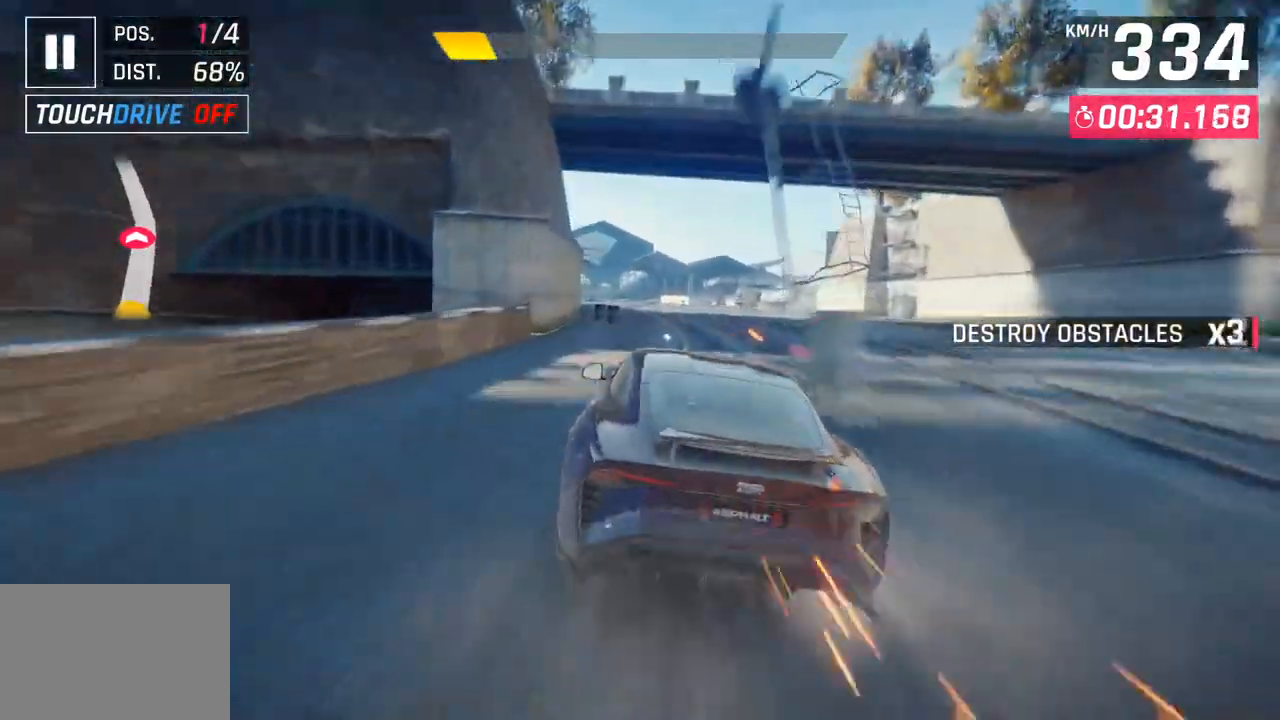
{"buttons": [], "left_stick": "left", "right_stick": "center", "events": []}
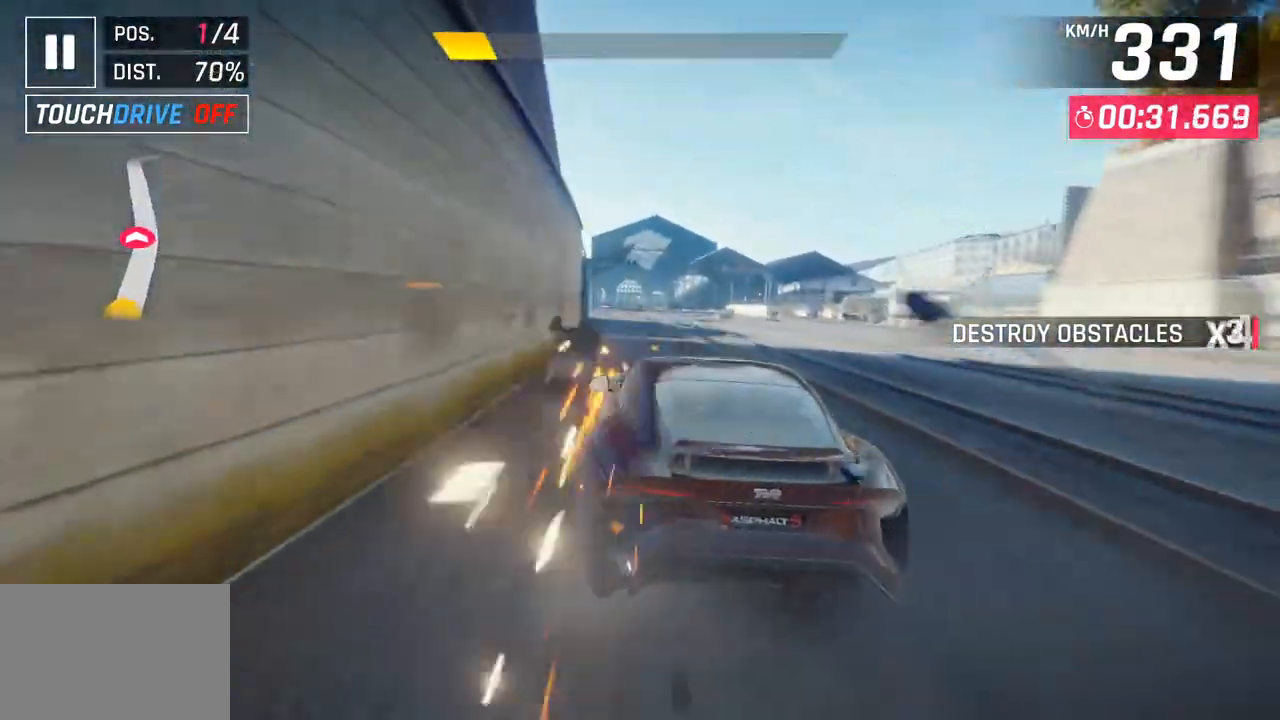
{"buttons": [], "left_stick": "center", "right_stick": "center", "events": [[283, "left_stick", "center"], [300, "SQUARE", "down"], [417, "SQUARE", "up"]]}